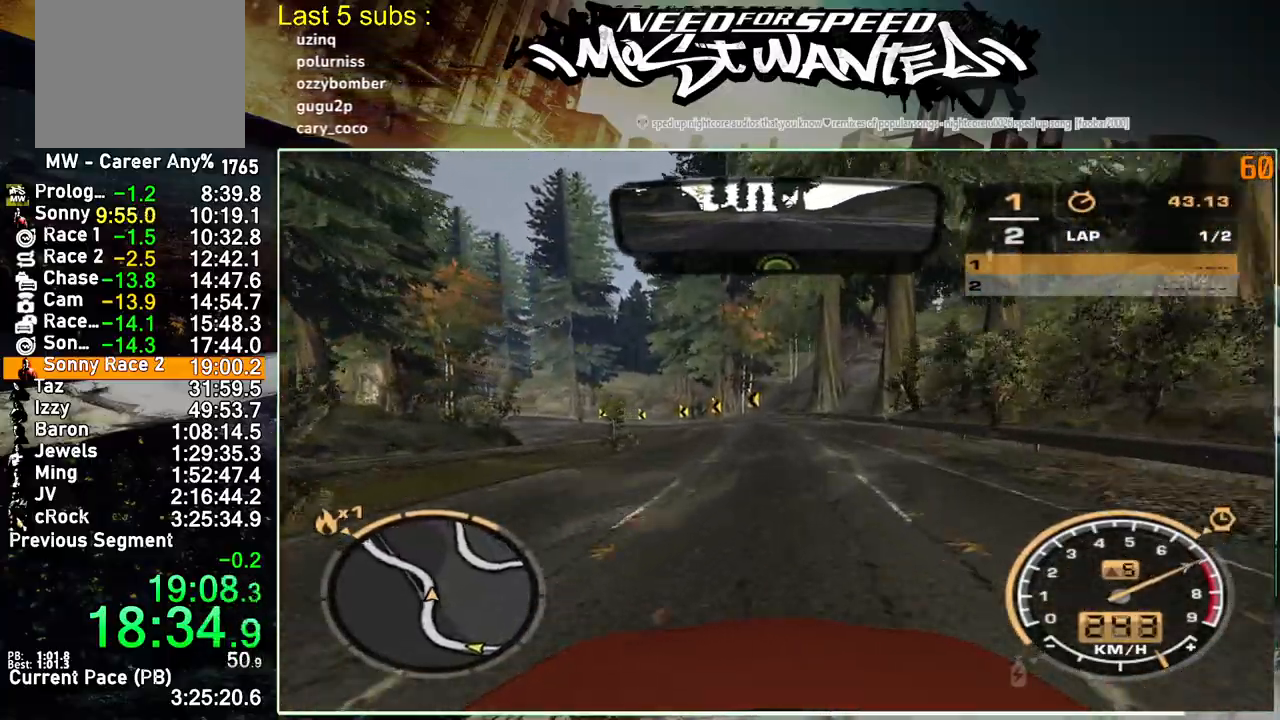
Gameplay with a controller (PlayStation layout); each line is a JSON object with the inputs held at the frame after it. "events" lists button and stick changes between this image and that frame as [ms after this image, input, new state], when the widget could be followed in between. Not read: L3.
{"buttons": ["R2"], "left_stick": "up-right", "right_stick": "center", "events": []}
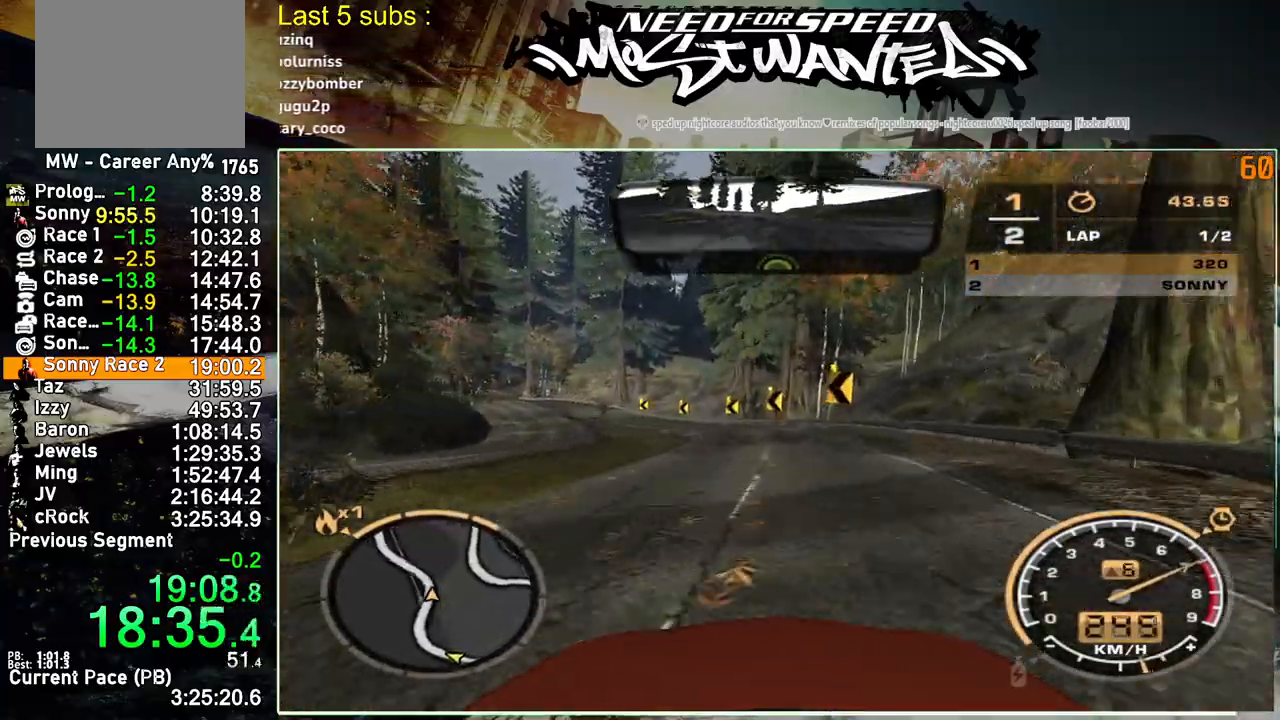
{"buttons": ["R2"], "left_stick": "up-right", "right_stick": "center", "events": []}
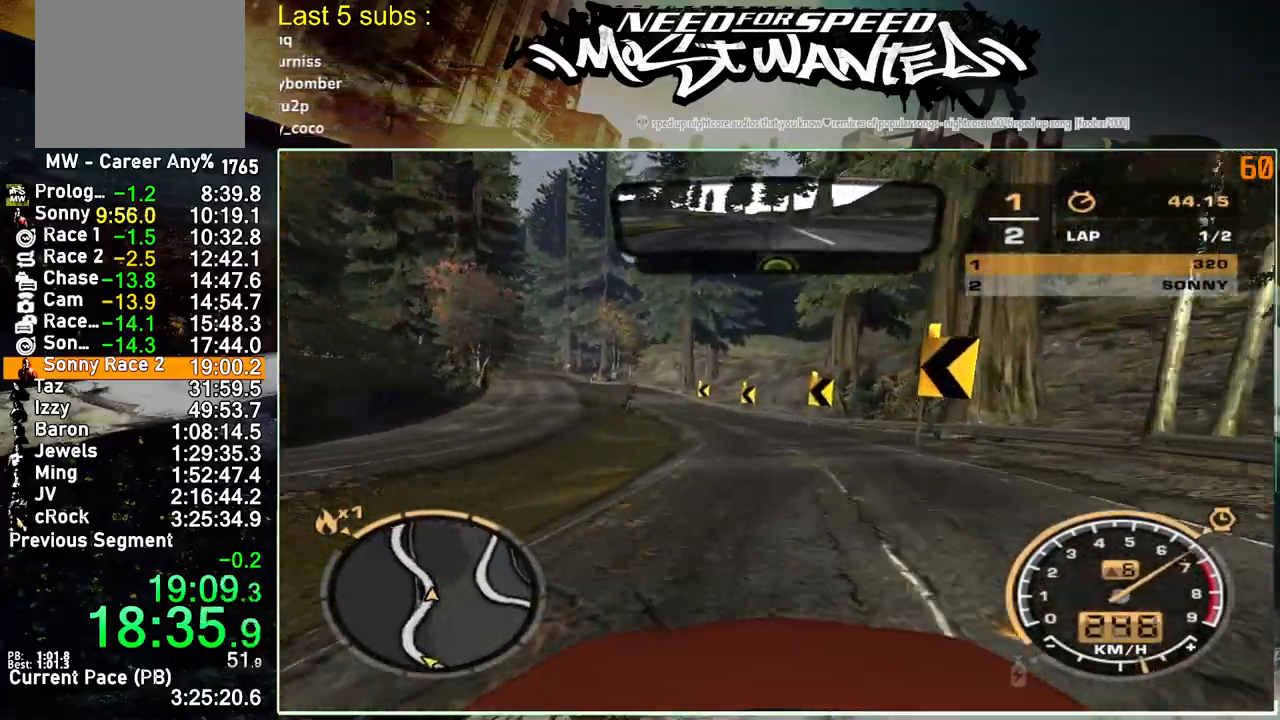
{"buttons": ["R2"], "left_stick": "up-left", "right_stick": "center", "events": [[267, "left_stick", "up-left"]]}
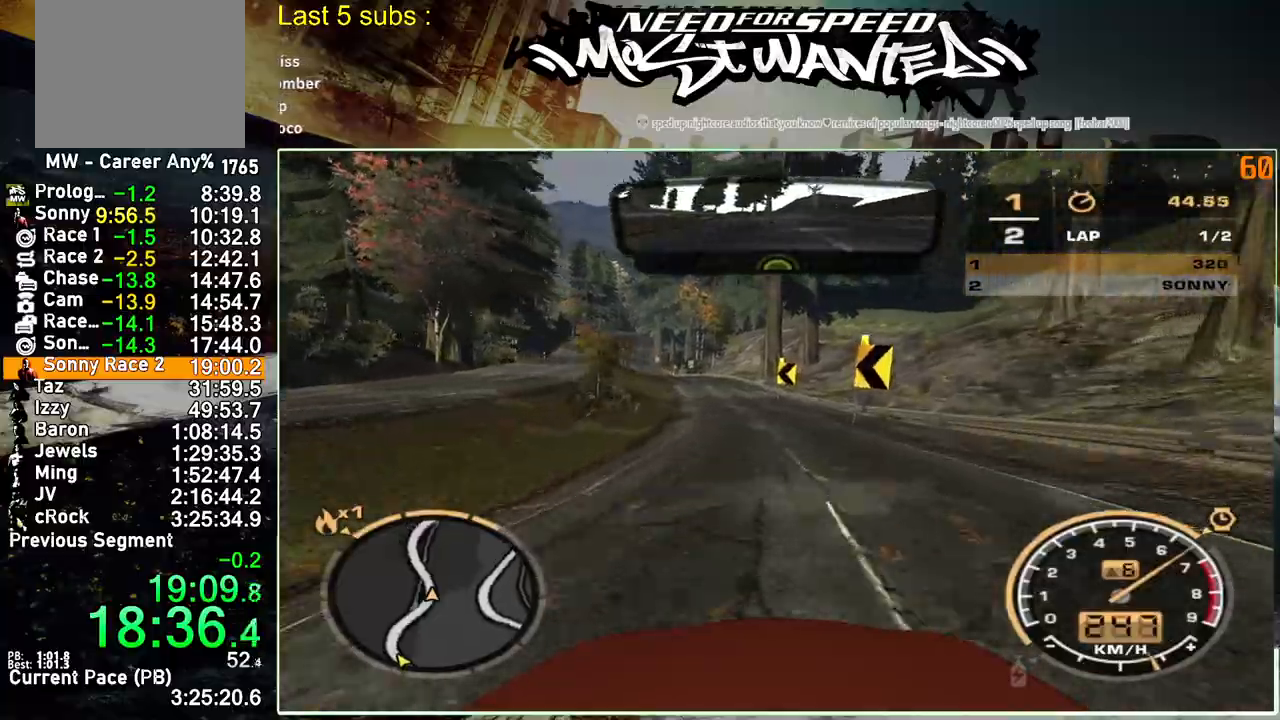
{"buttons": ["R2"], "left_stick": "up-left", "right_stick": "center", "events": []}
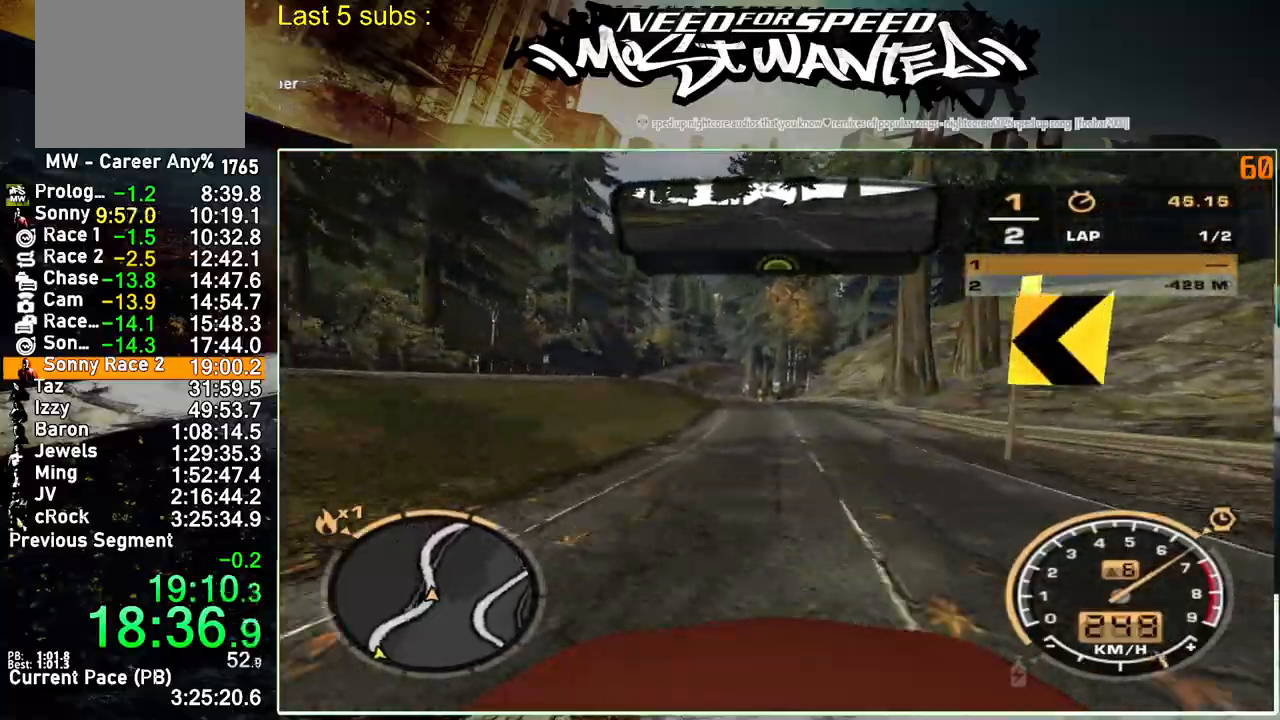
{"buttons": ["R2"], "left_stick": "up-left", "right_stick": "center", "events": []}
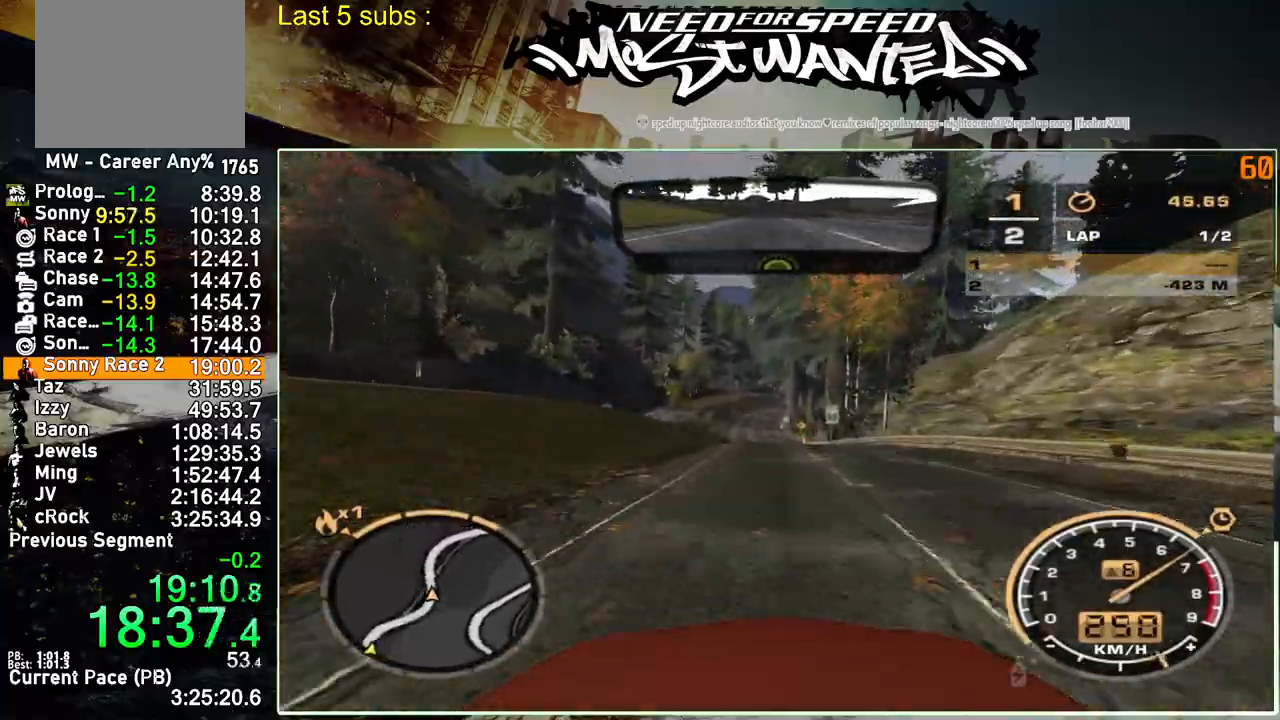
{"buttons": ["R2"], "left_stick": "up-left", "right_stick": "center", "events": []}
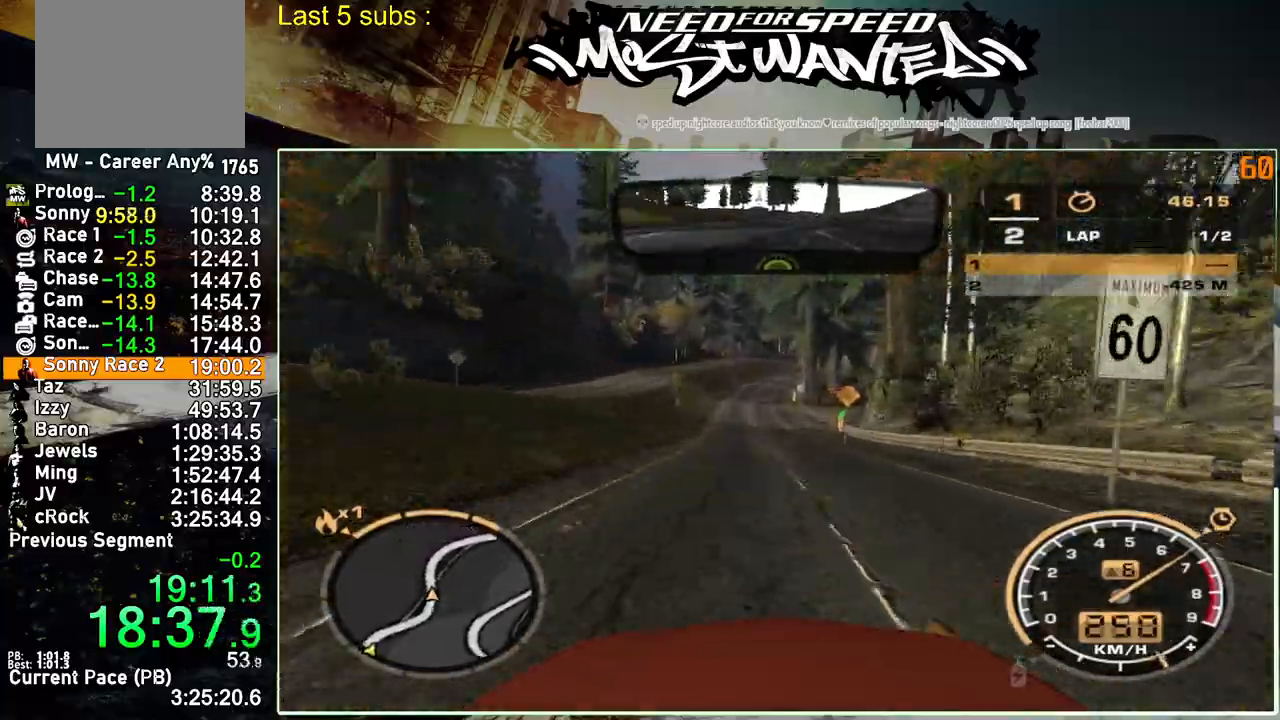
{"buttons": ["R2"], "left_stick": "up-left", "right_stick": "center", "events": []}
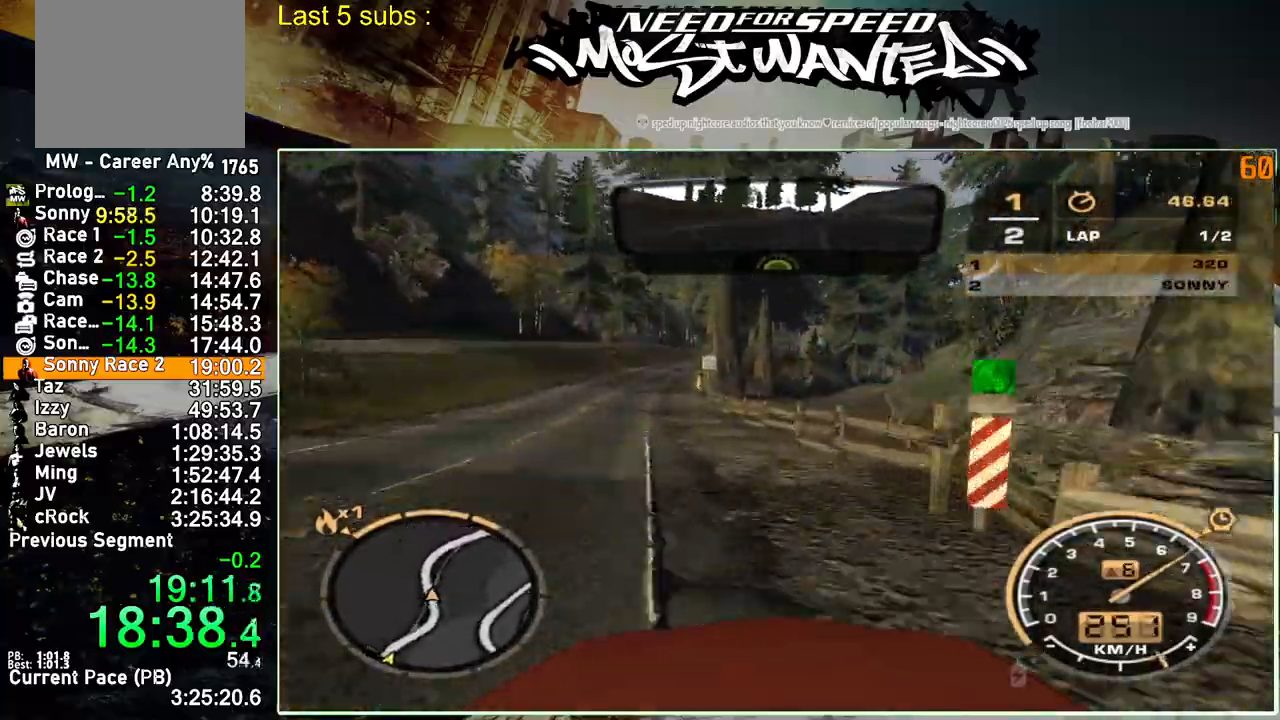
{"buttons": ["R2"], "left_stick": "up-left", "right_stick": "center", "events": []}
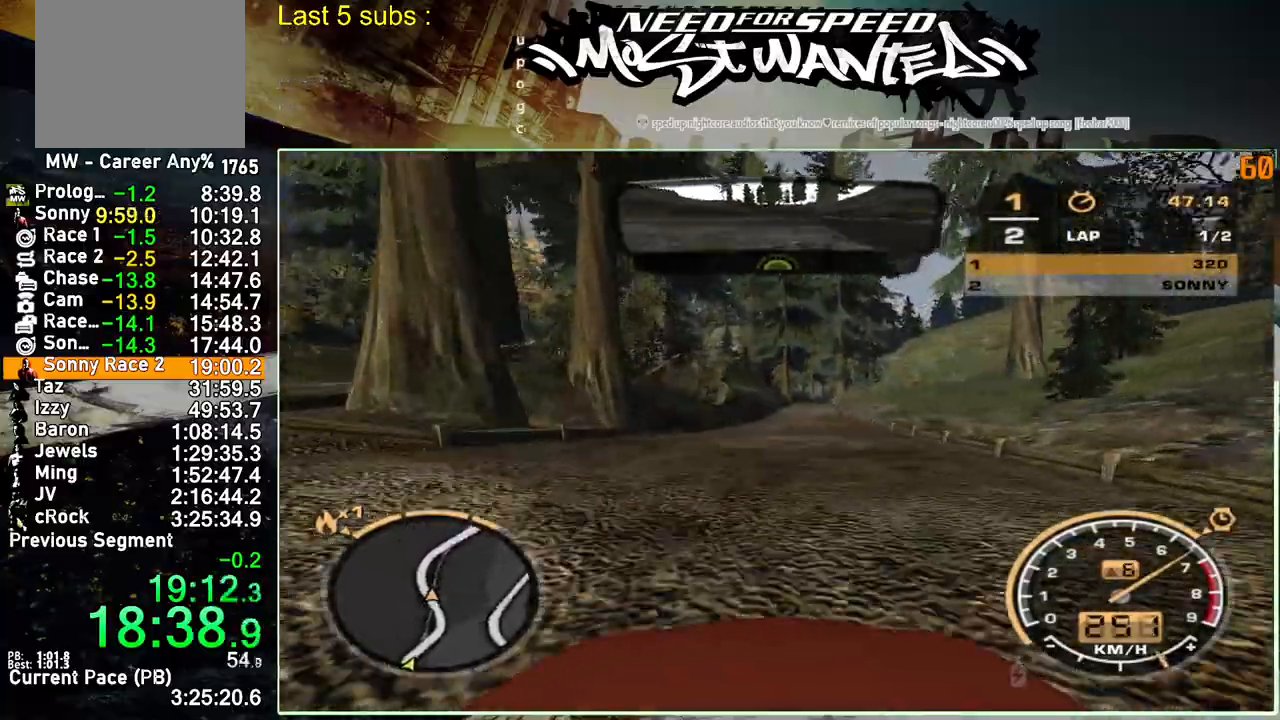
{"buttons": ["R2"], "left_stick": "up-left", "right_stick": "center", "events": []}
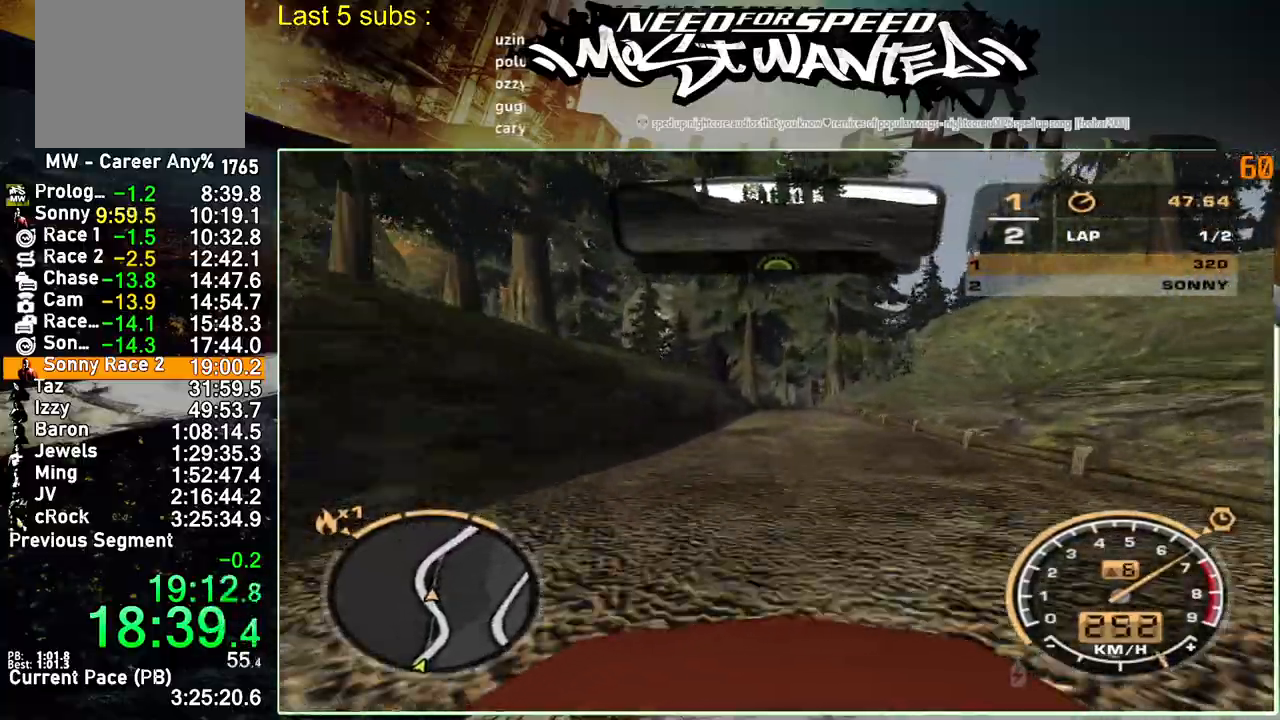
{"buttons": ["R2"], "left_stick": "up-left", "right_stick": "center", "events": []}
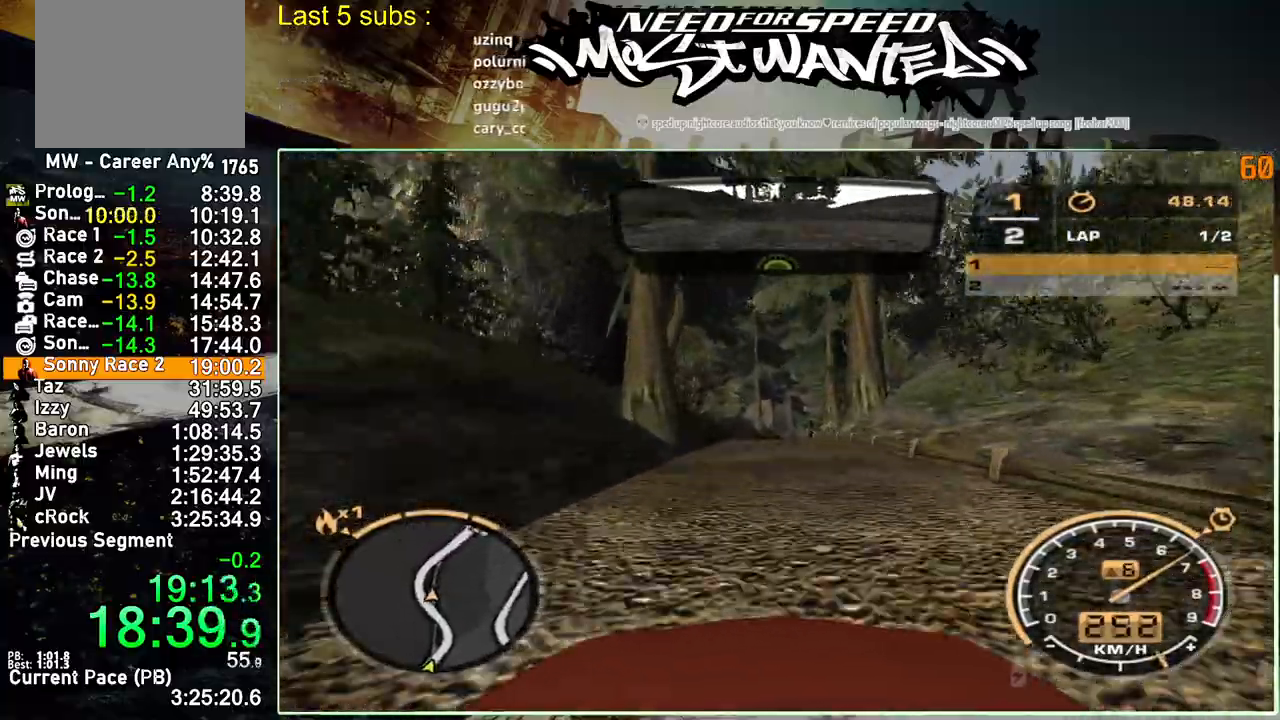
{"buttons": ["R2"], "left_stick": "up-left", "right_stick": "center", "events": []}
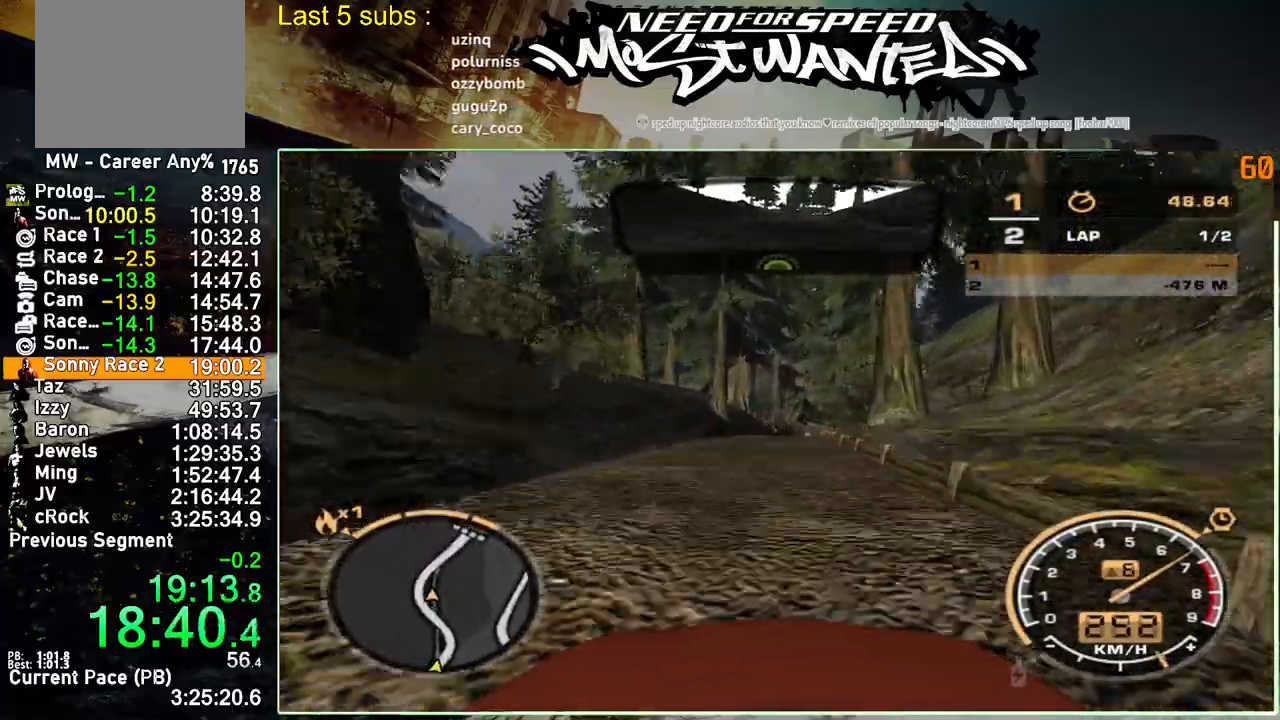
{"buttons": ["R2"], "left_stick": "up-left", "right_stick": "center", "events": []}
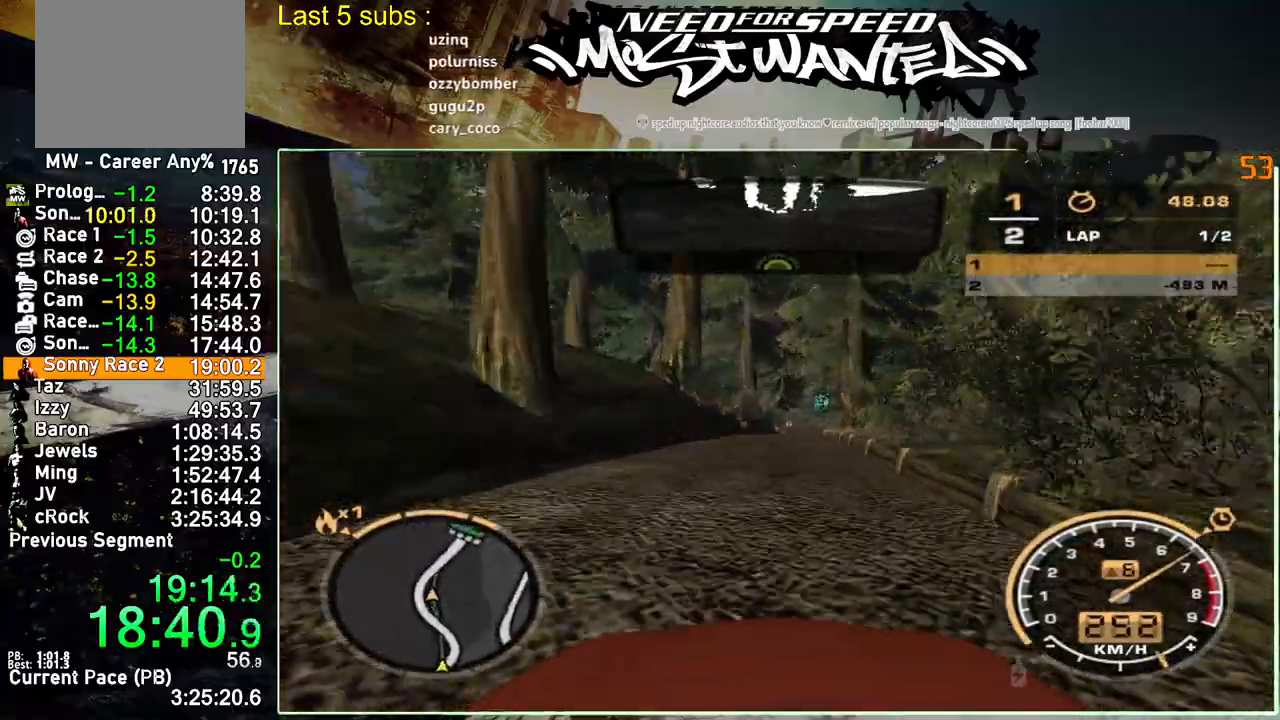
{"buttons": ["R2"], "left_stick": "center", "right_stick": "center", "events": [[333, "left_stick", "center"]]}
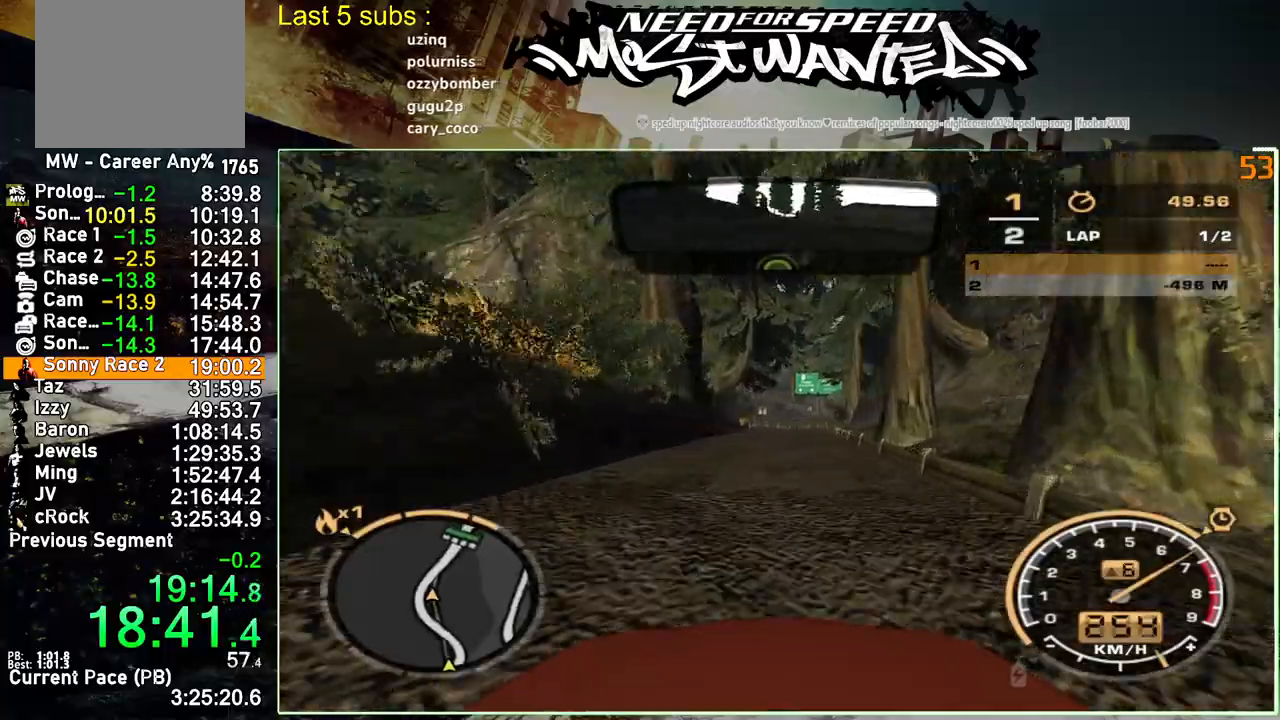
{"buttons": ["R2"], "left_stick": "center", "right_stick": "center", "events": []}
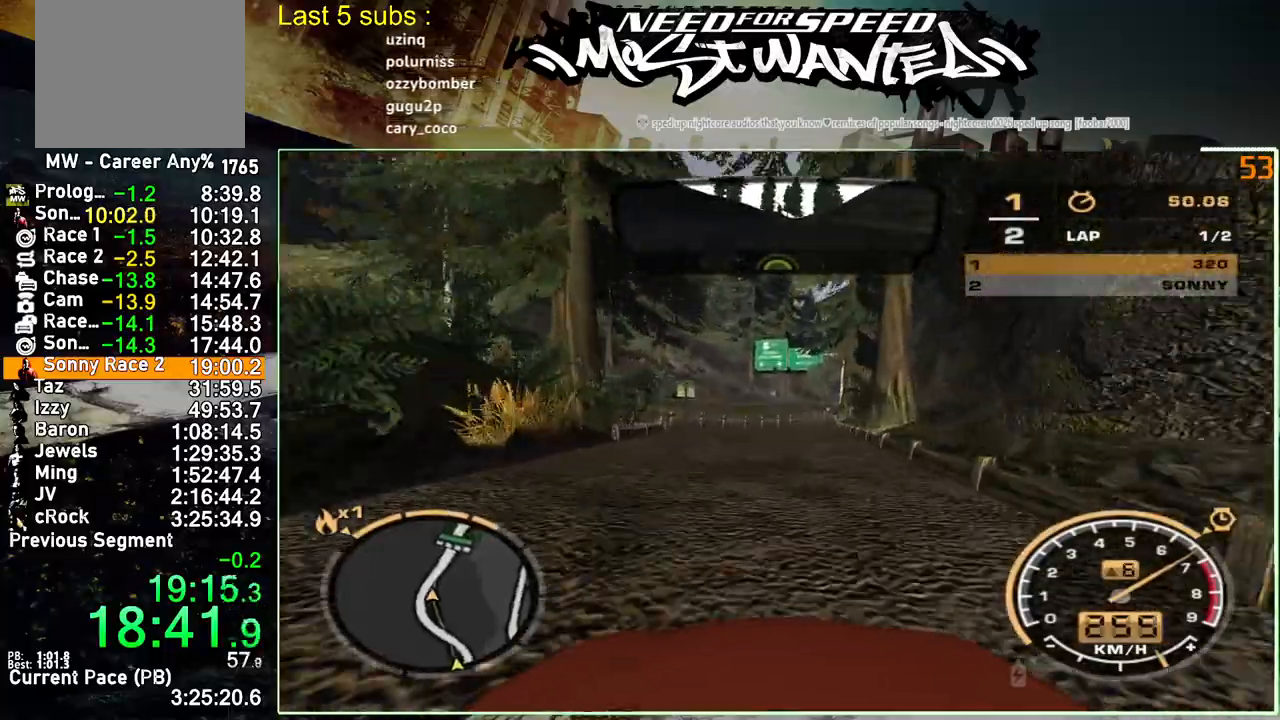
{"buttons": ["R2"], "left_stick": "center", "right_stick": "center", "events": []}
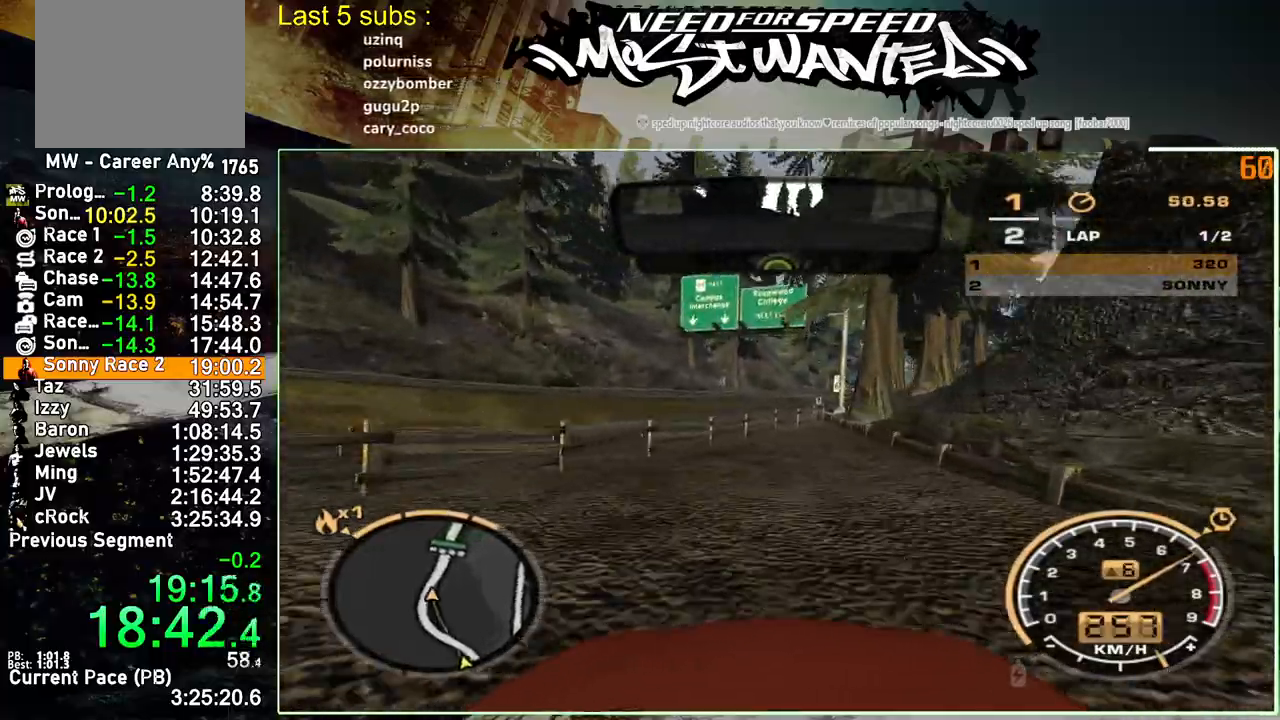
{"buttons": ["R2"], "left_stick": "center", "right_stick": "center", "events": []}
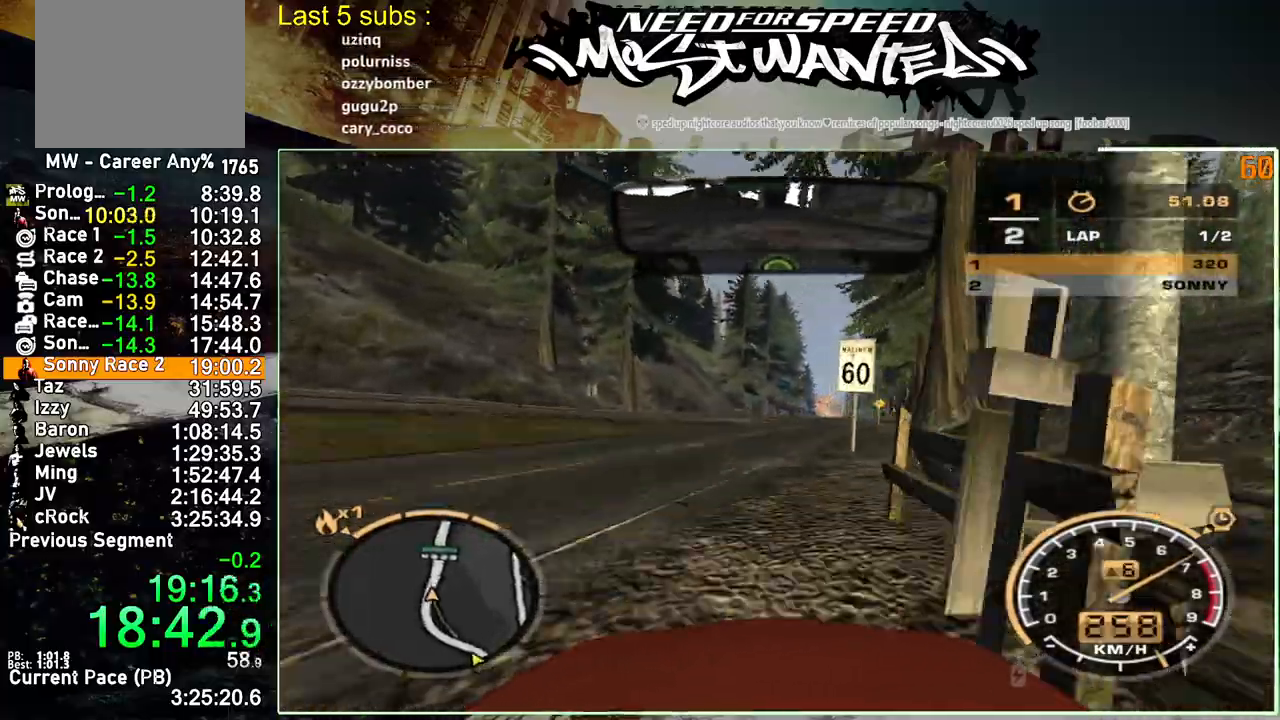
{"buttons": ["R2"], "left_stick": "center", "right_stick": "center", "events": []}
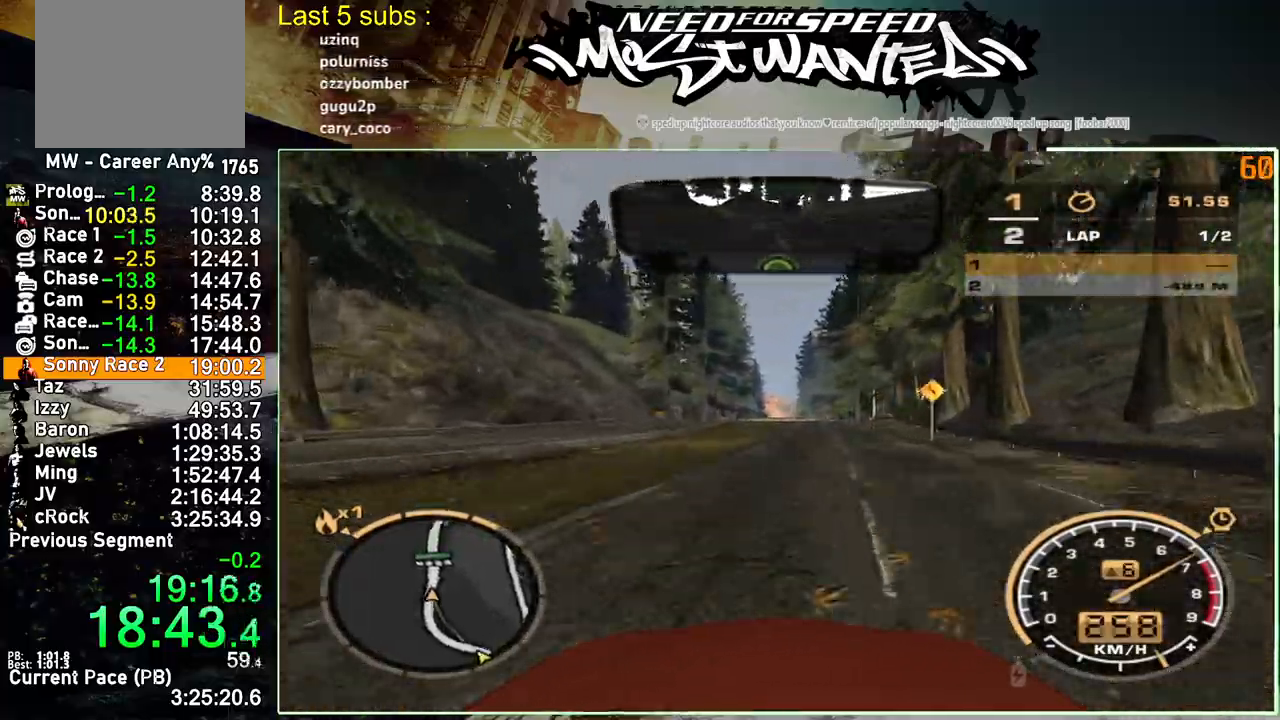
{"buttons": ["R2"], "left_stick": "center", "right_stick": "center", "events": []}
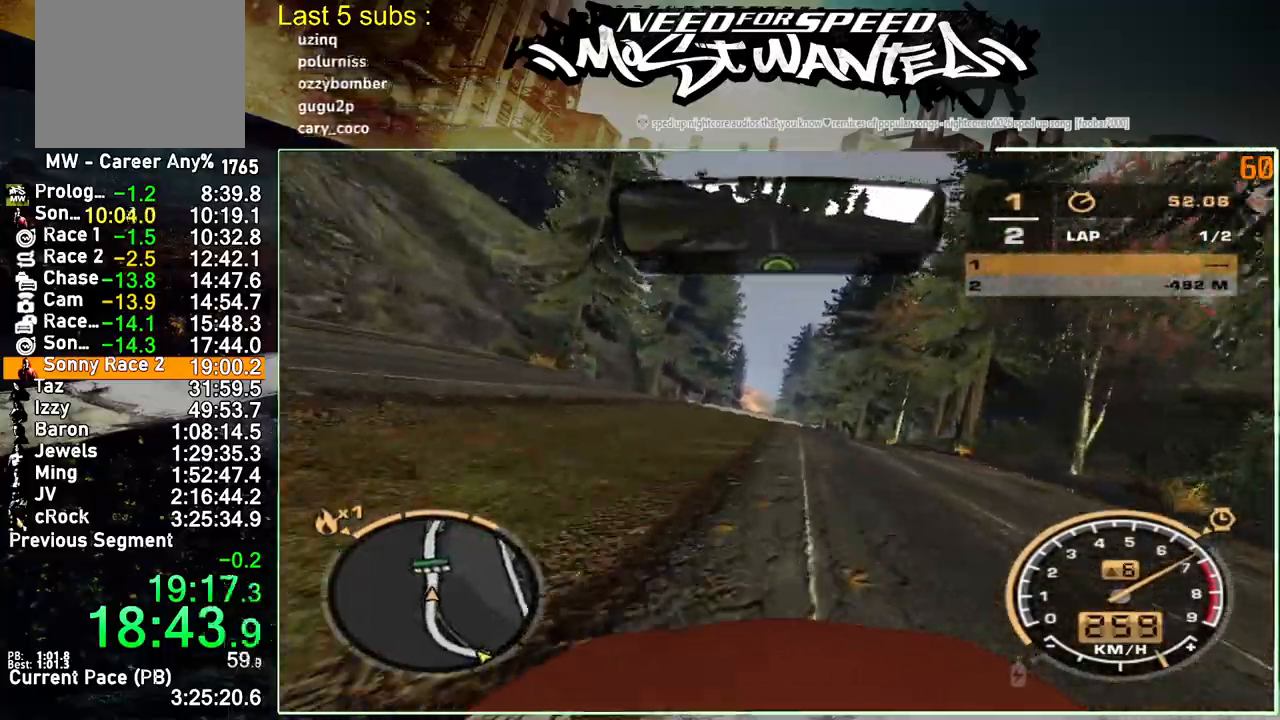
{"buttons": ["R2"], "left_stick": "center", "right_stick": "center", "events": []}
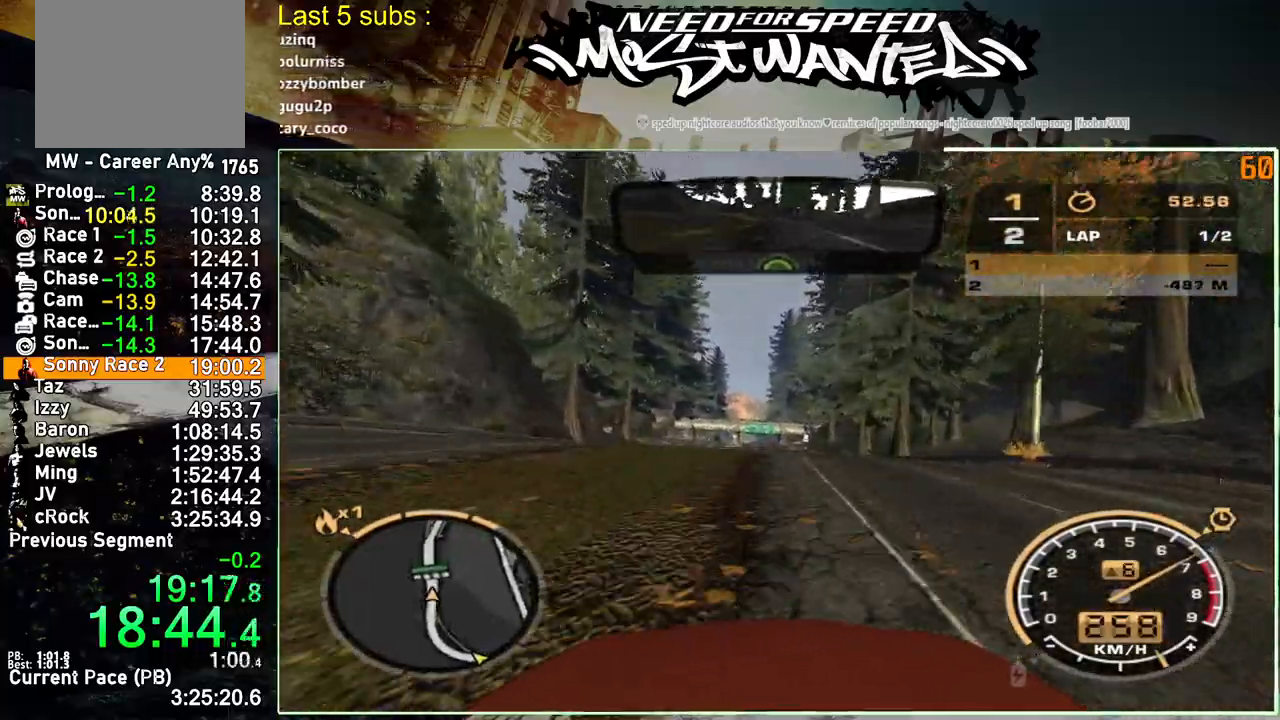
{"buttons": ["R2"], "left_stick": "center", "right_stick": "center", "events": []}
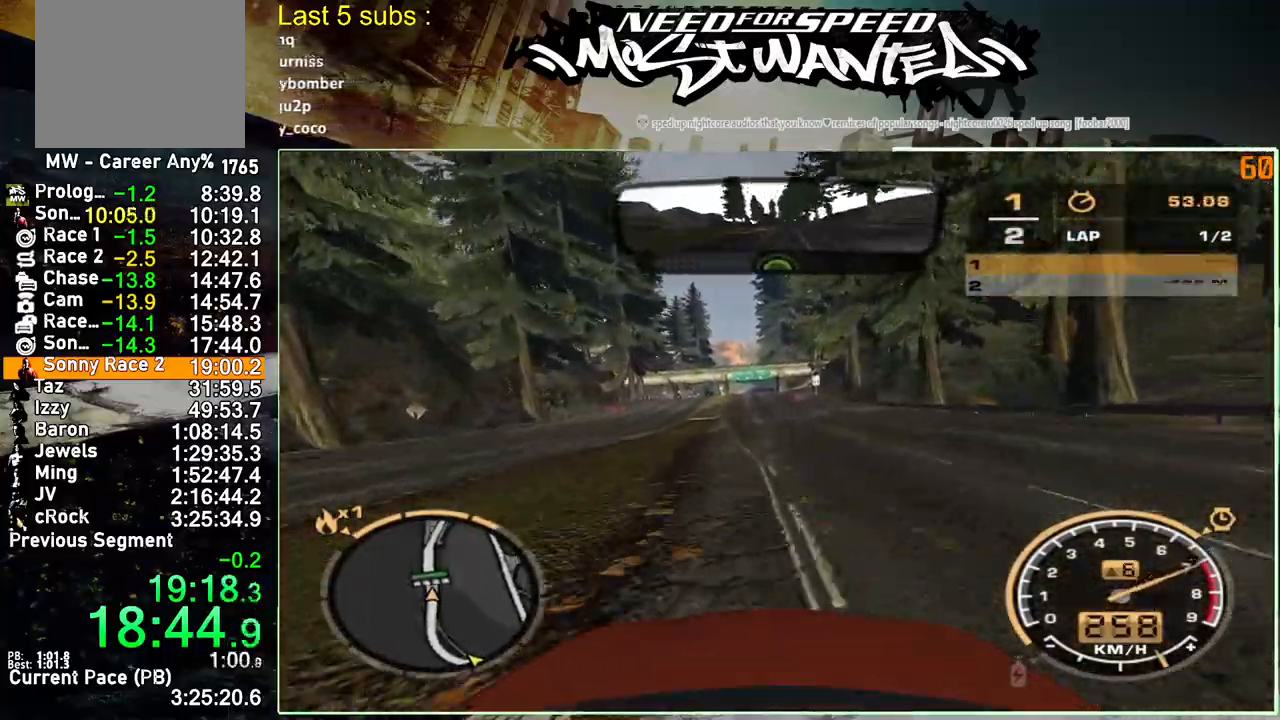
{"buttons": ["R2"], "left_stick": "center", "right_stick": "center", "events": []}
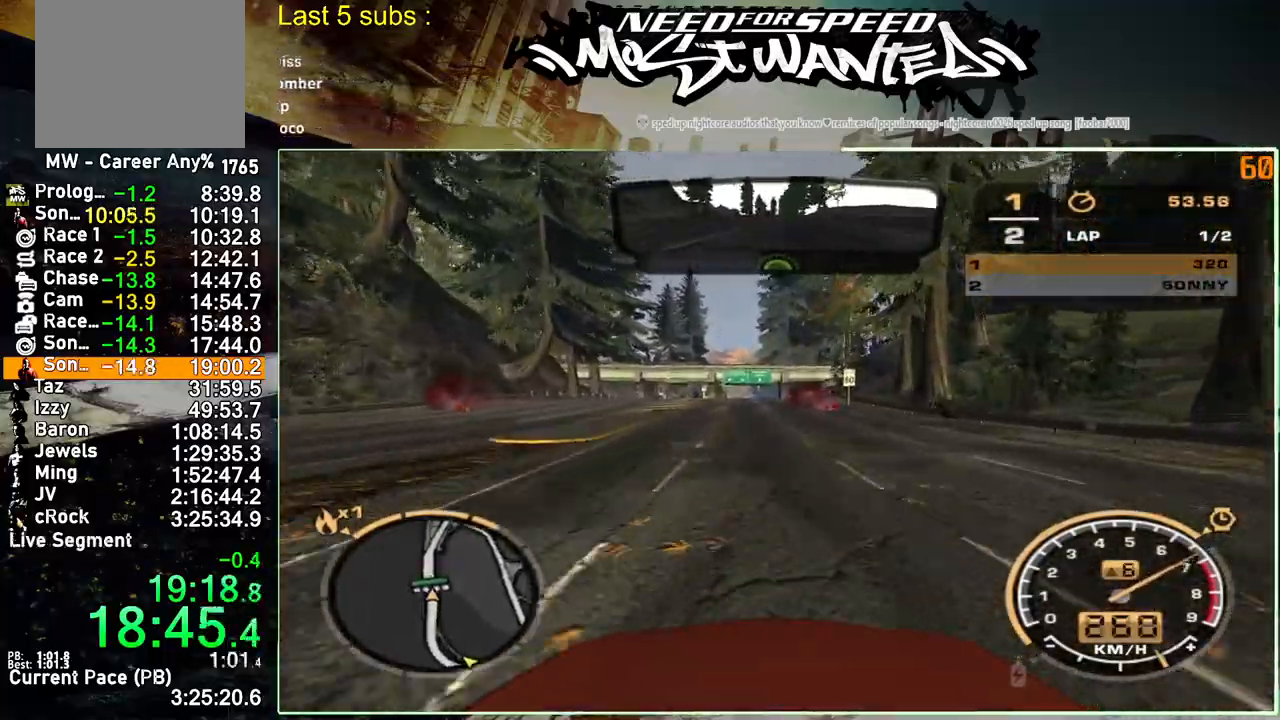
{"buttons": ["R2"], "left_stick": "center", "right_stick": "center", "events": []}
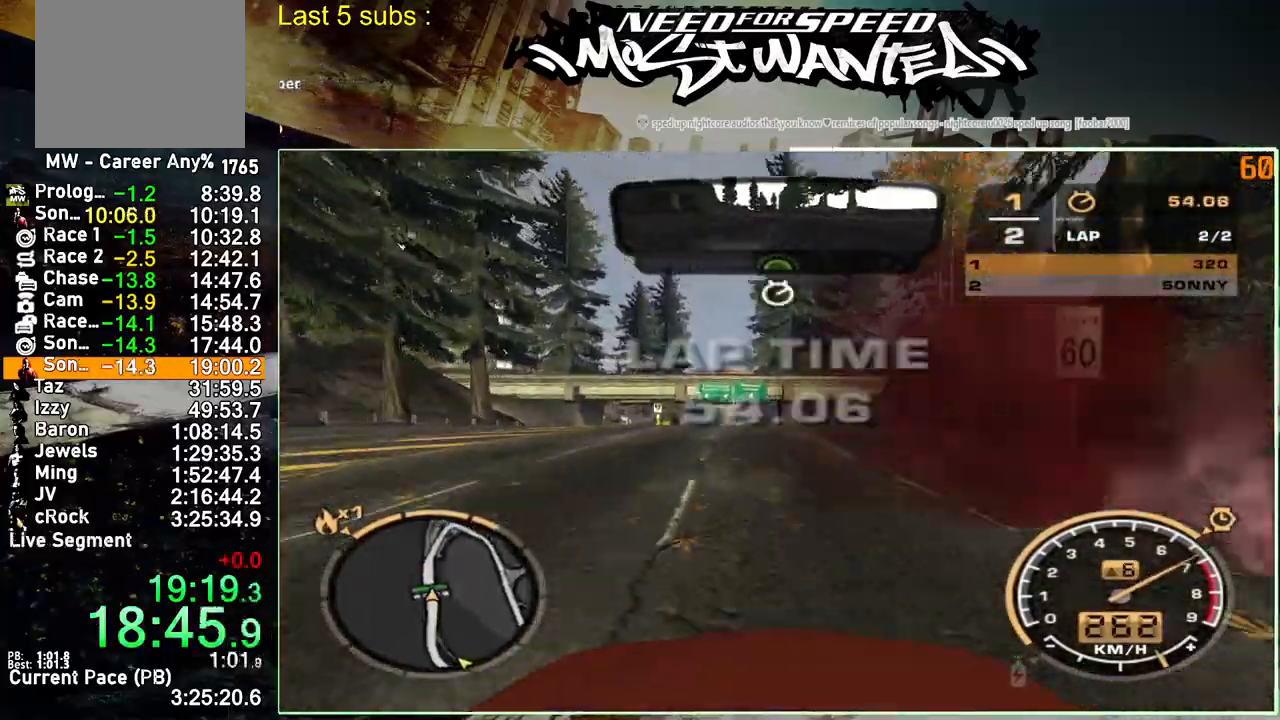
{"buttons": ["CROSS"], "left_stick": "center", "right_stick": "center", "events": [[217, "R2", "up"], [267, "CROSS", "down"], [383, "CROSS", "up"], [467, "CROSS", "down"]]}
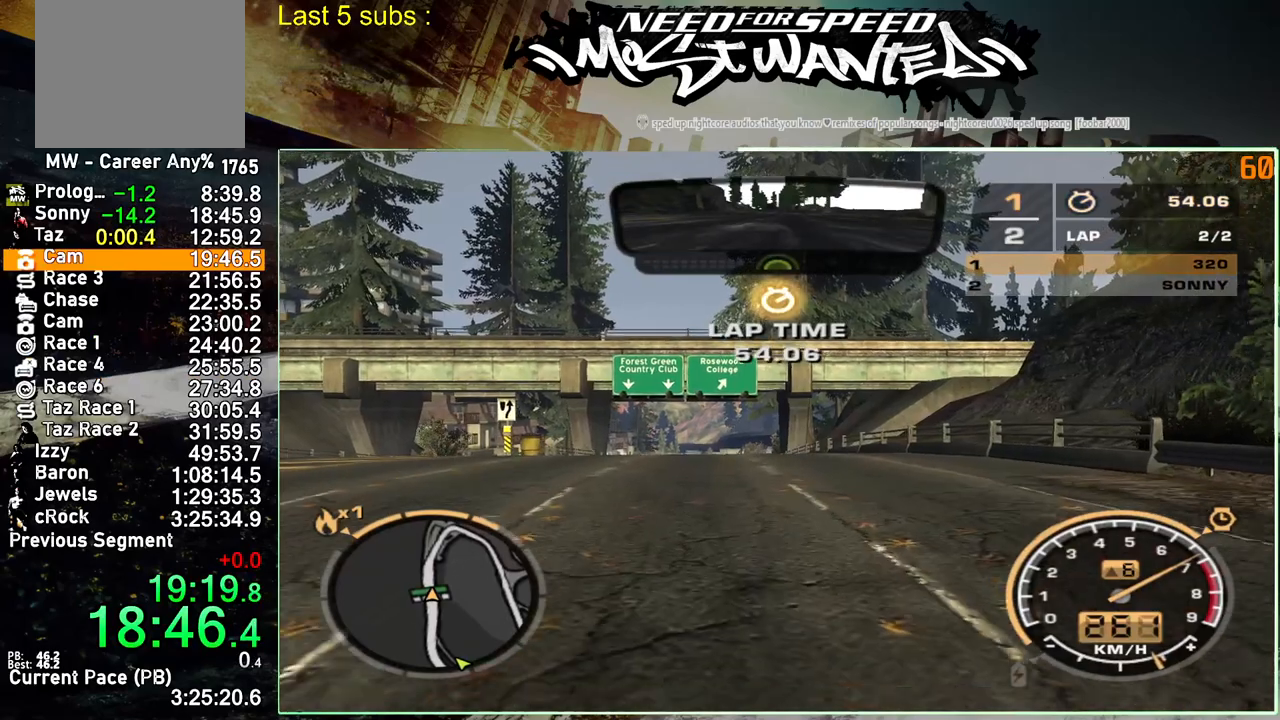
{"buttons": ["CROSS"], "left_stick": "center", "right_stick": "center", "events": [[50, "CROSS", "up"], [133, "CROSS", "down"], [233, "CROSS", "up"], [300, "CROSS", "down"], [400, "CROSS", "up"], [483, "CROSS", "down"]]}
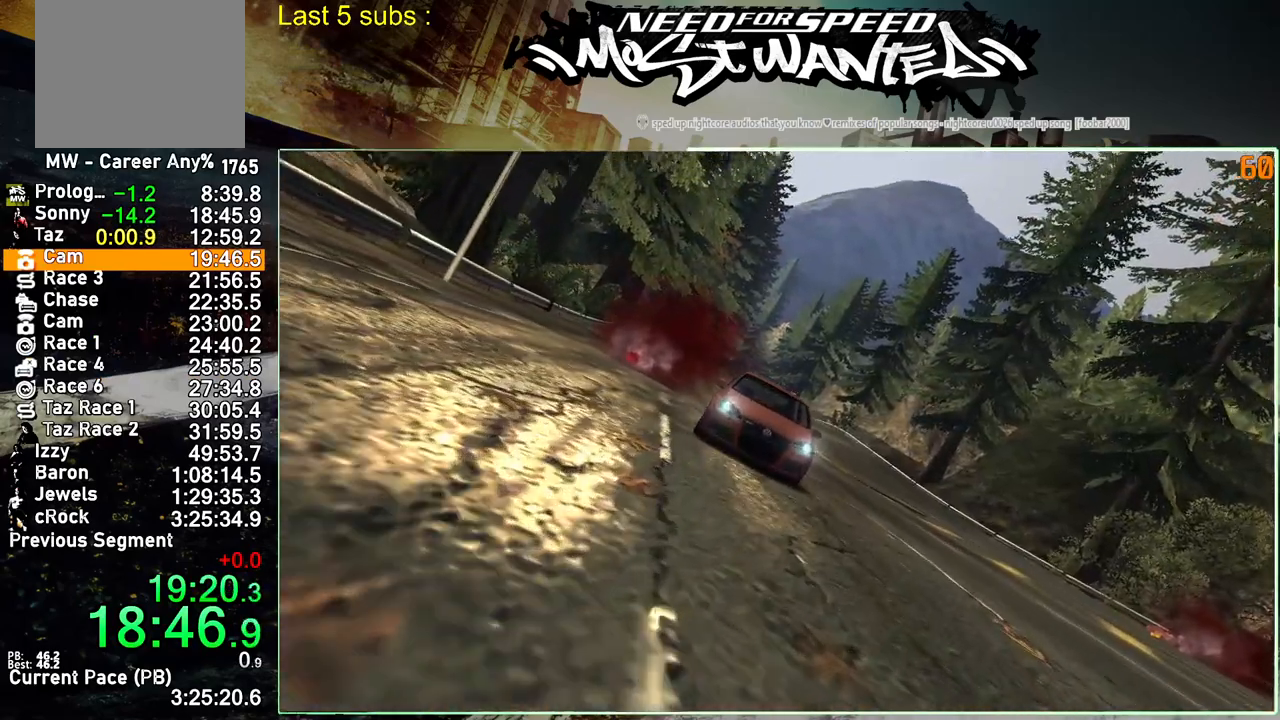
{"buttons": ["CROSS"], "left_stick": "center", "right_stick": "center", "events": [[67, "CROSS", "up"], [150, "CROSS", "down"], [250, "CROSS", "up"], [333, "CROSS", "down"], [417, "CROSS", "up"], [483, "CROSS", "down"]]}
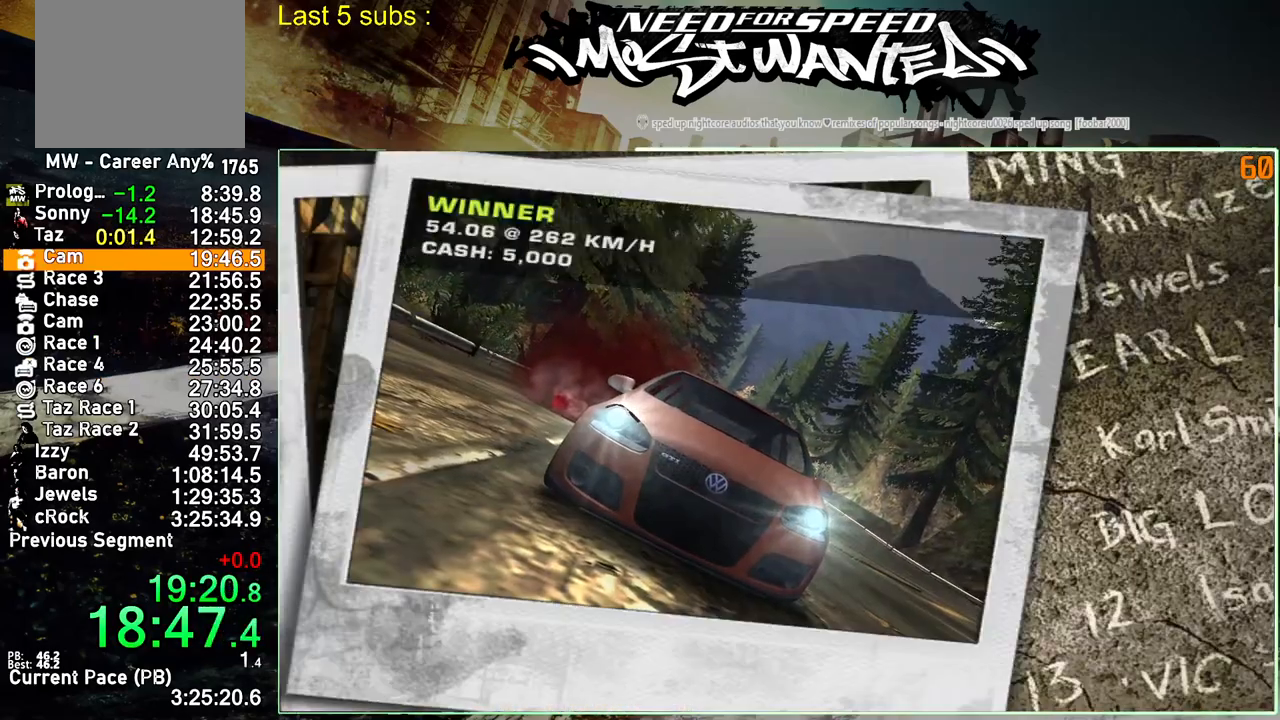
{"buttons": ["CROSS"], "left_stick": "center", "right_stick": "center", "events": [[83, "CROSS", "up"], [150, "CROSS", "down"], [233, "CROSS", "up"], [300, "CROSS", "down"], [400, "CROSS", "up"], [467, "CROSS", "down"]]}
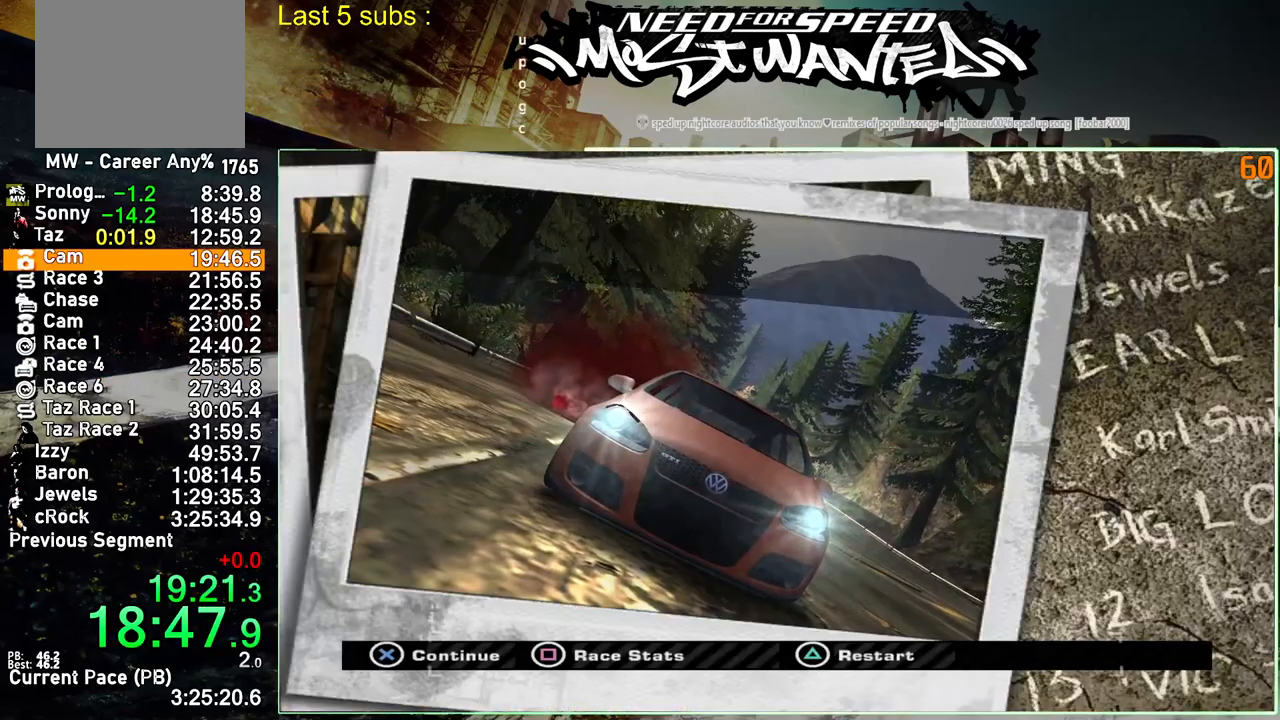
{"buttons": [], "left_stick": "center", "right_stick": "center", "events": [[50, "CROSS", "up"], [117, "CROSS", "down"], [217, "CROSS", "up"]]}